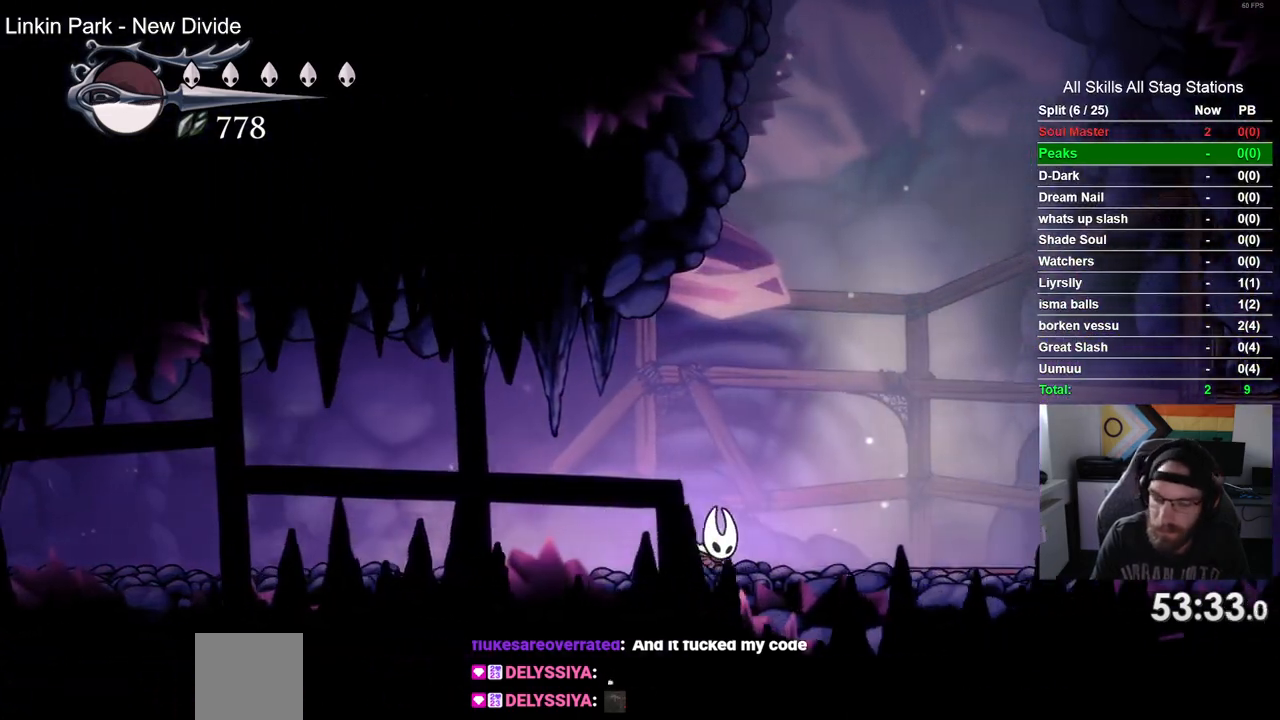
Gameplay with a controller (PlayStation layout); each line is a JSON object with the inputs held at the frame after it. "events" lists button and stick changes between this image and that frame as [ms after this image, input, new state], when the widget could be followed in between. Not read: R1.
{"buttons": ["DPAD_RIGHT"], "left_stick": "center", "right_stick": "center", "events": [[250, "R2", "down"], [450, "R2", "up"]]}
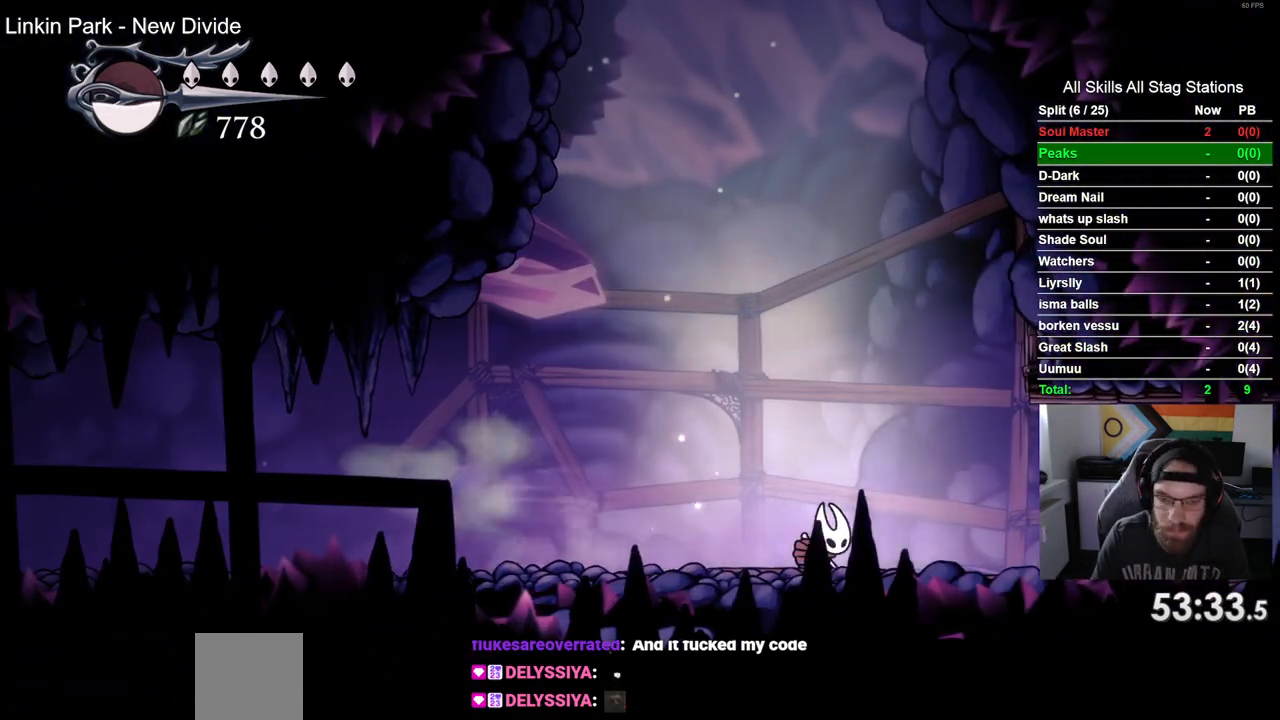
{"buttons": ["R2", "DPAD_RIGHT"], "left_stick": "center", "right_stick": "center", "events": [[433, "R2", "down"]]}
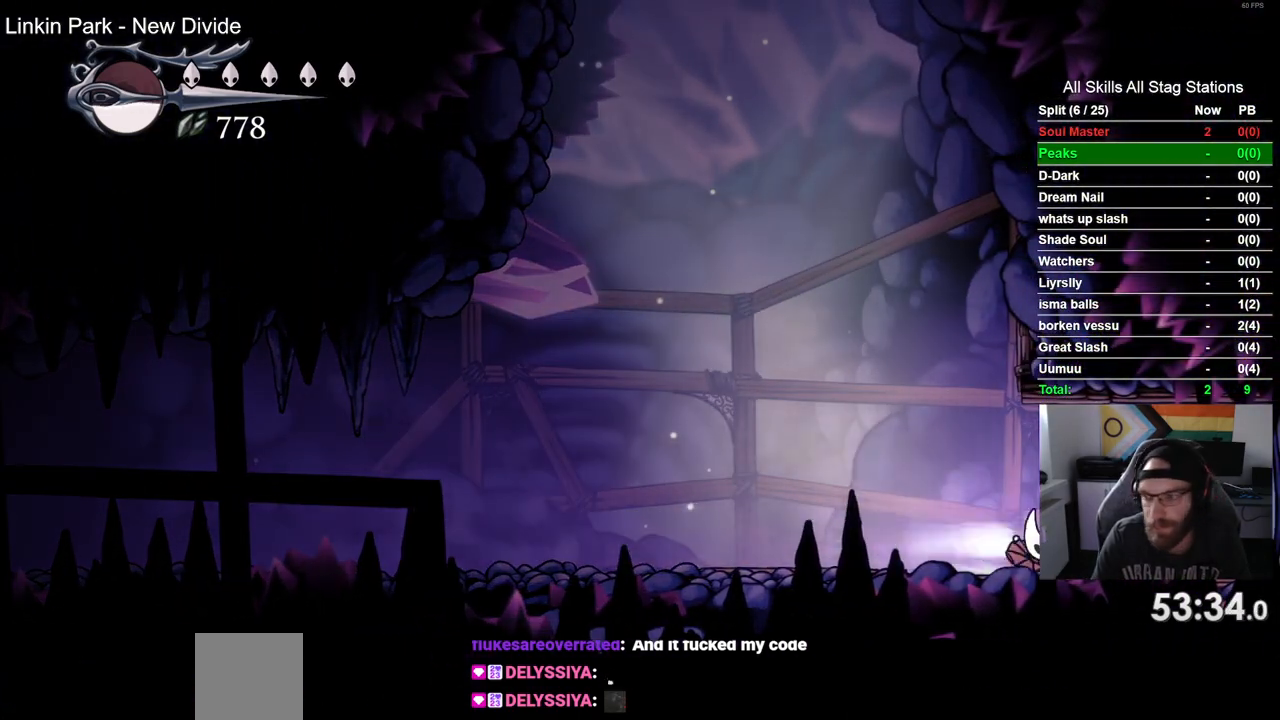
{"buttons": ["DPAD_RIGHT"], "left_stick": "center", "right_stick": "center", "events": [[133, "R2", "up"]]}
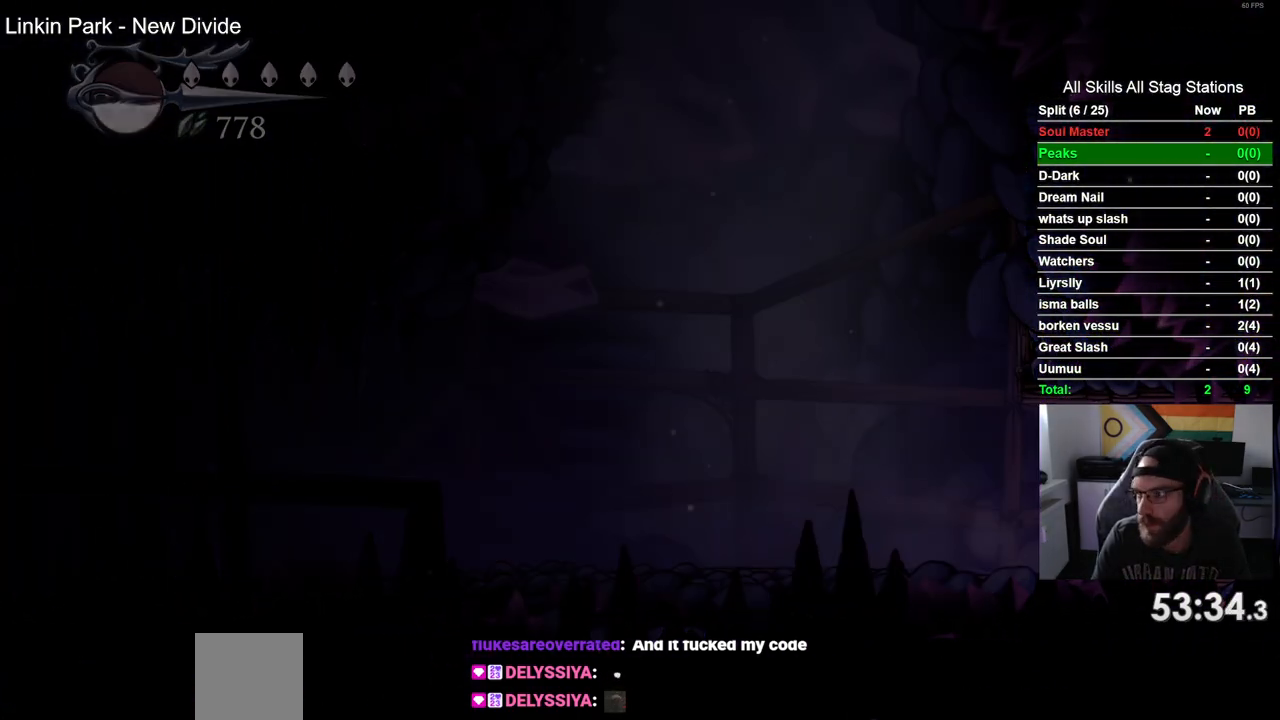
{"buttons": ["DPAD_RIGHT"], "left_stick": "center", "right_stick": "center", "events": [[250, "DPAD_RIGHT", "up"], [467, "DPAD_RIGHT", "down"]]}
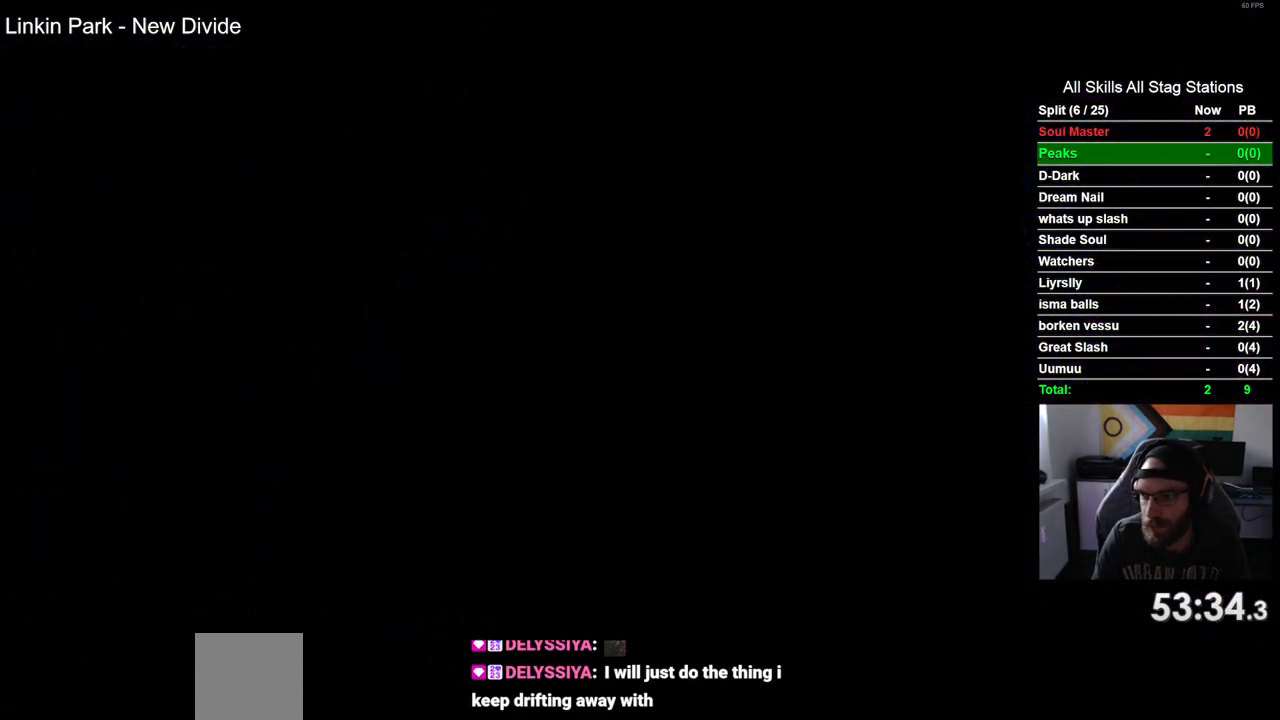
{"buttons": ["DPAD_RIGHT"], "left_stick": "center", "right_stick": "center", "events": []}
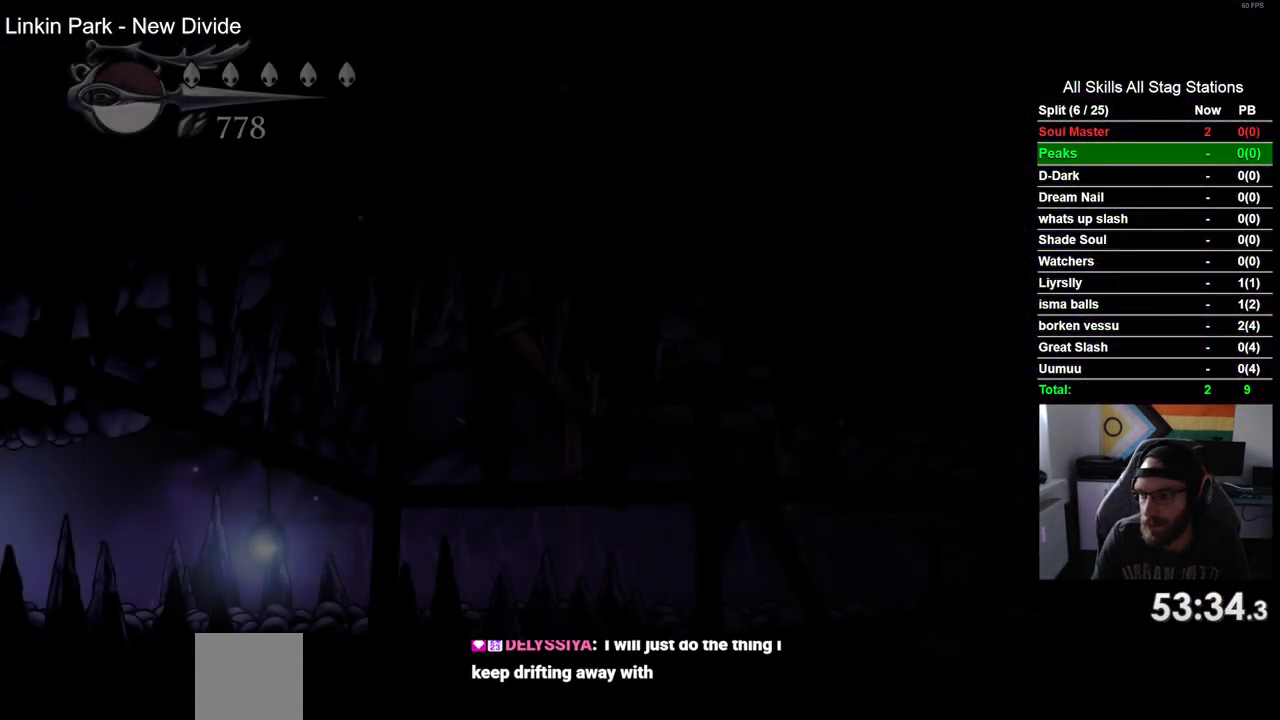
{"buttons": ["DPAD_RIGHT"], "left_stick": "center", "right_stick": "center", "events": []}
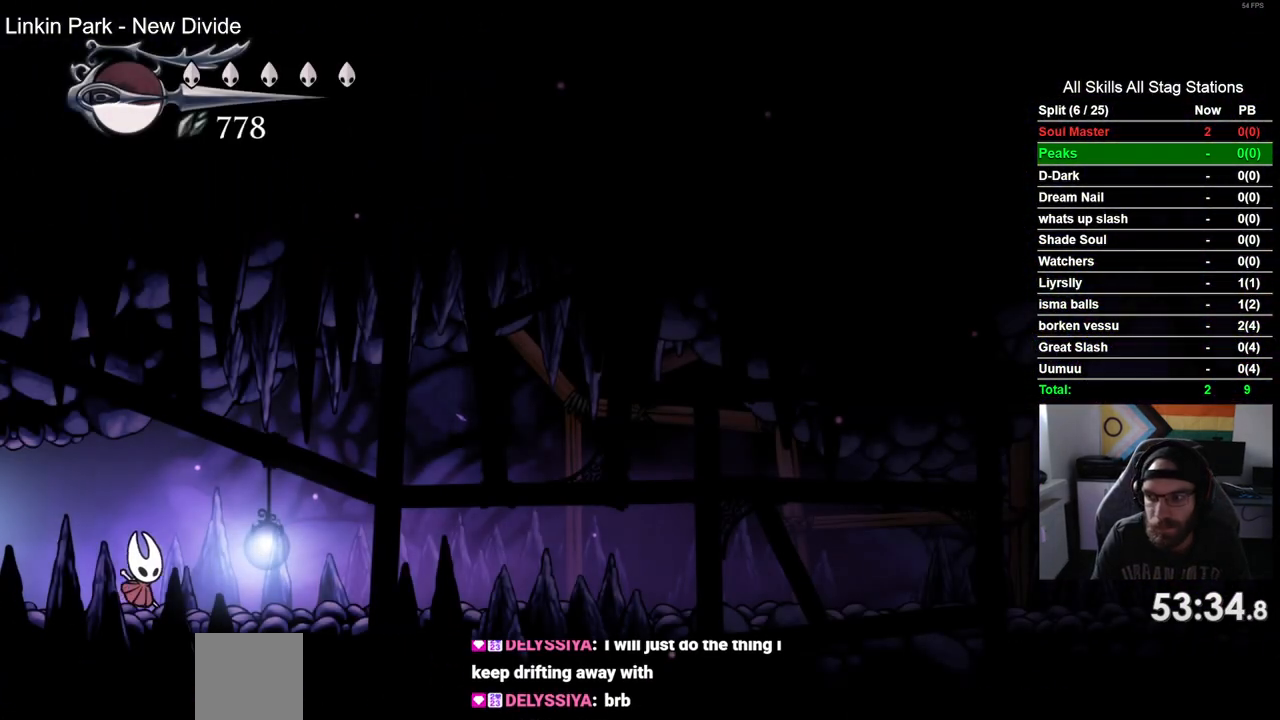
{"buttons": ["DPAD_RIGHT"], "left_stick": "center", "right_stick": "center", "events": [[67, "R2", "down"], [283, "R2", "up"]]}
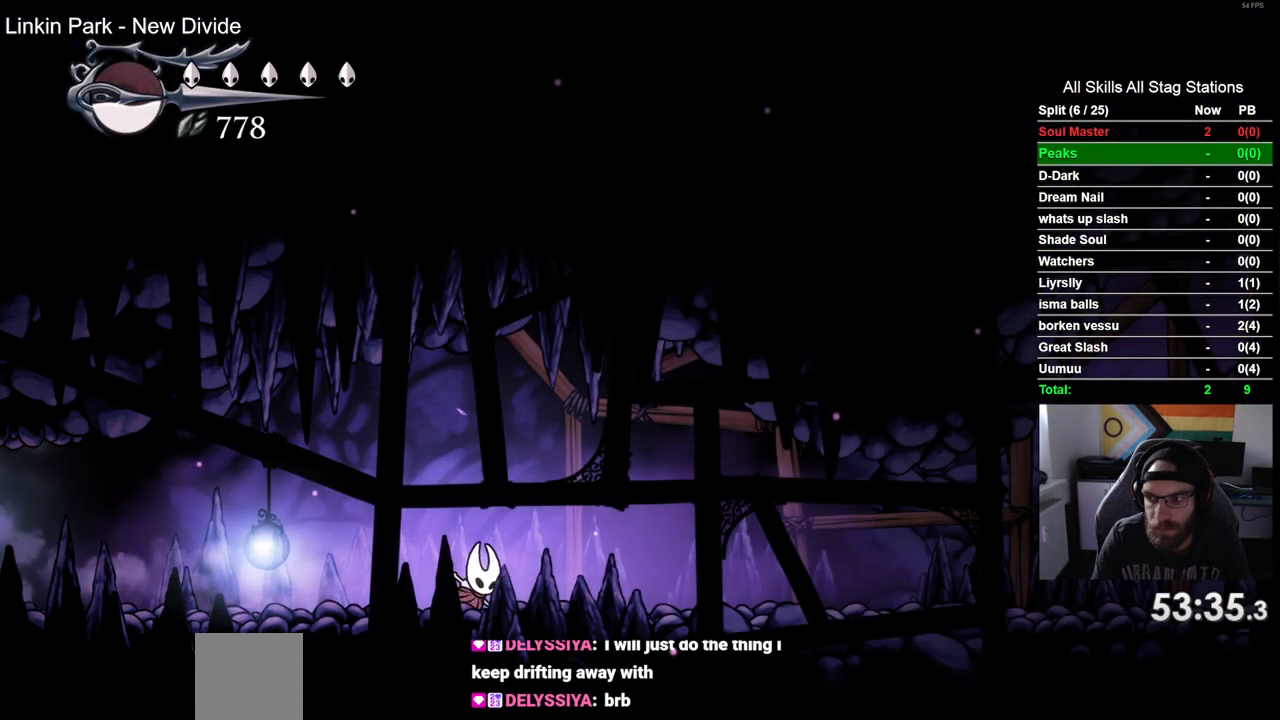
{"buttons": ["DPAD_RIGHT"], "left_stick": "center", "right_stick": "center", "events": [[150, "R2", "down"], [367, "R2", "up"]]}
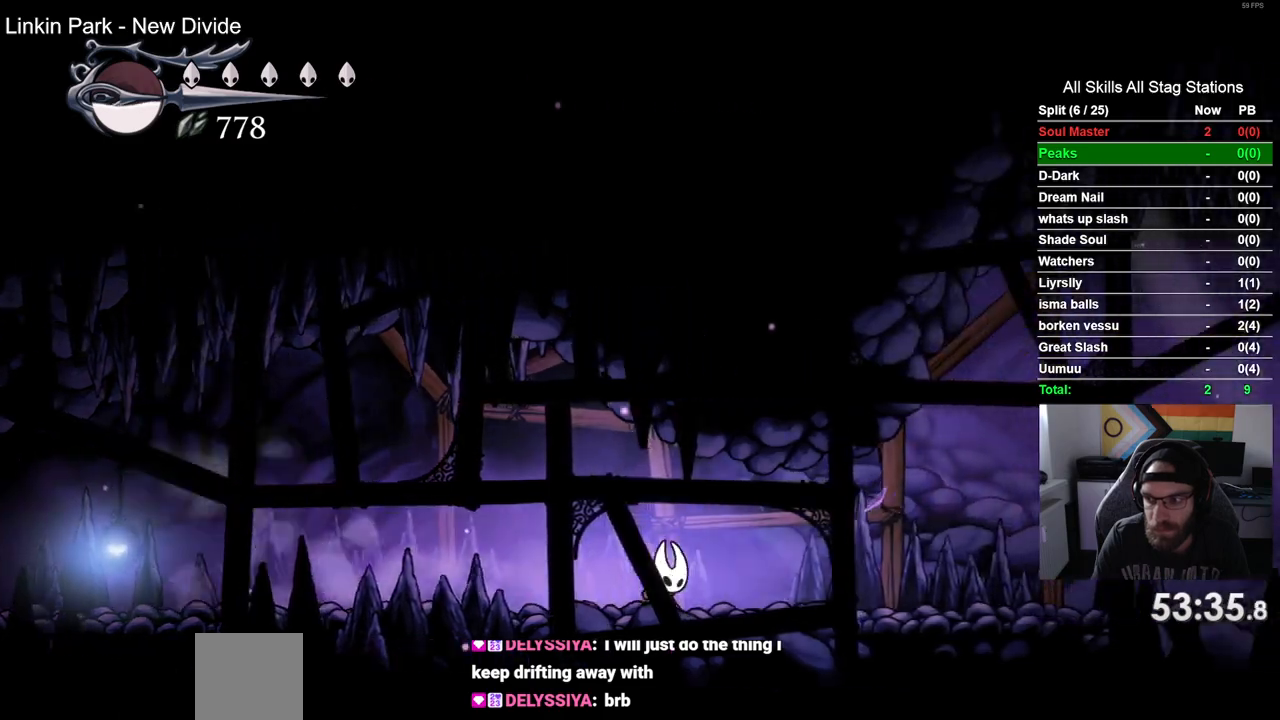
{"buttons": ["DPAD_RIGHT"], "left_stick": "center", "right_stick": "center", "events": [[250, "R2", "down"], [483, "R2", "up"]]}
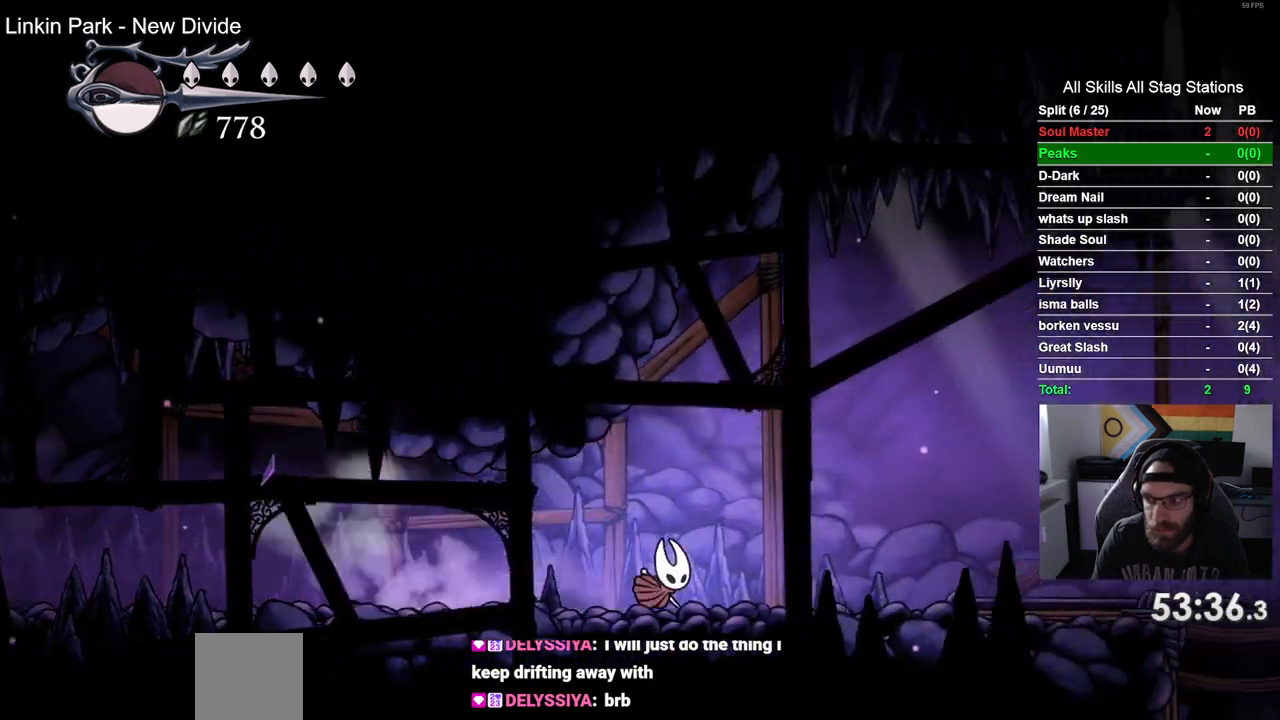
{"buttons": ["R2", "DPAD_RIGHT"], "left_stick": "center", "right_stick": "center", "events": [[350, "R2", "down"]]}
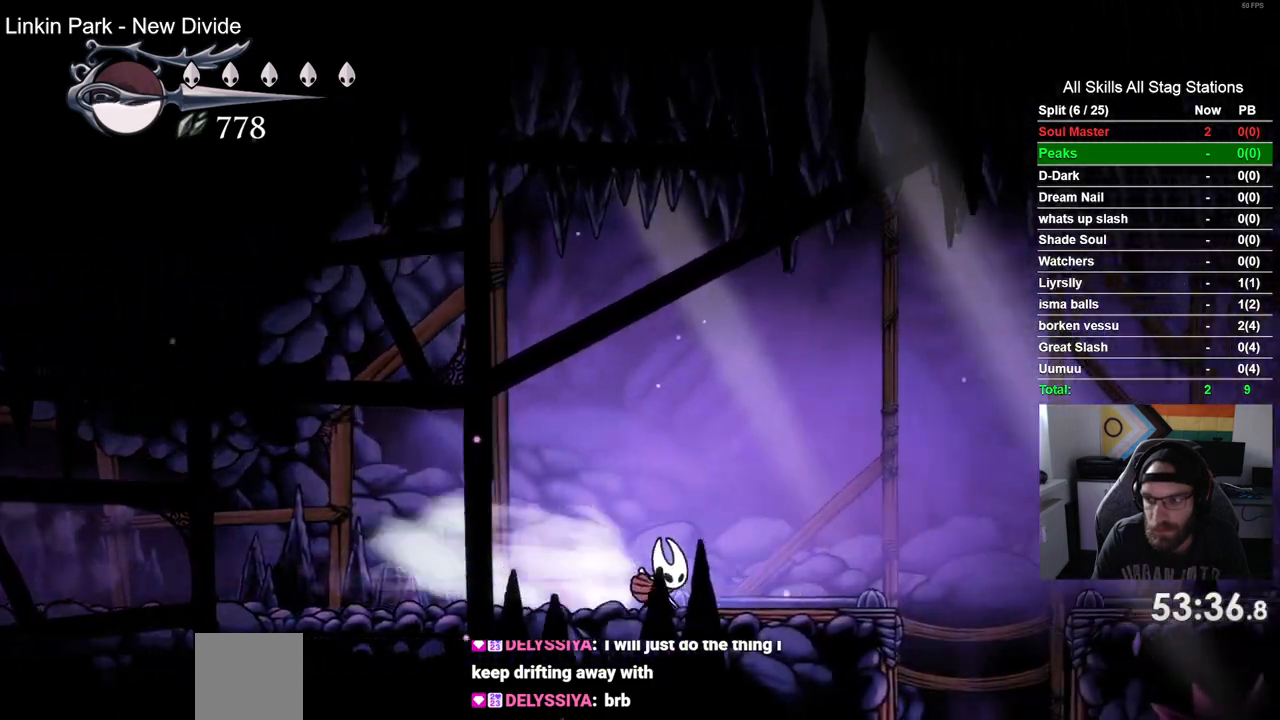
{"buttons": ["DPAD_RIGHT"], "left_stick": "center", "right_stick": "center", "events": [[83, "R2", "up"]]}
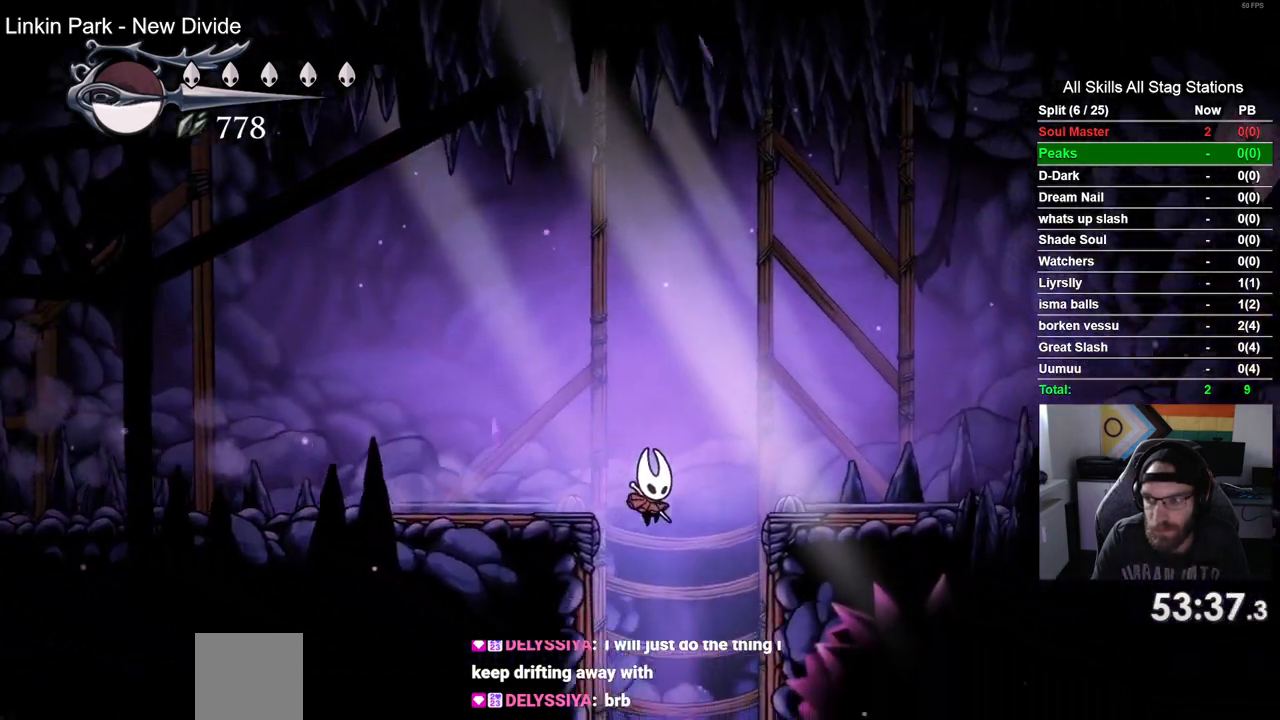
{"buttons": ["DPAD_RIGHT"], "left_stick": "center", "right_stick": "center", "events": []}
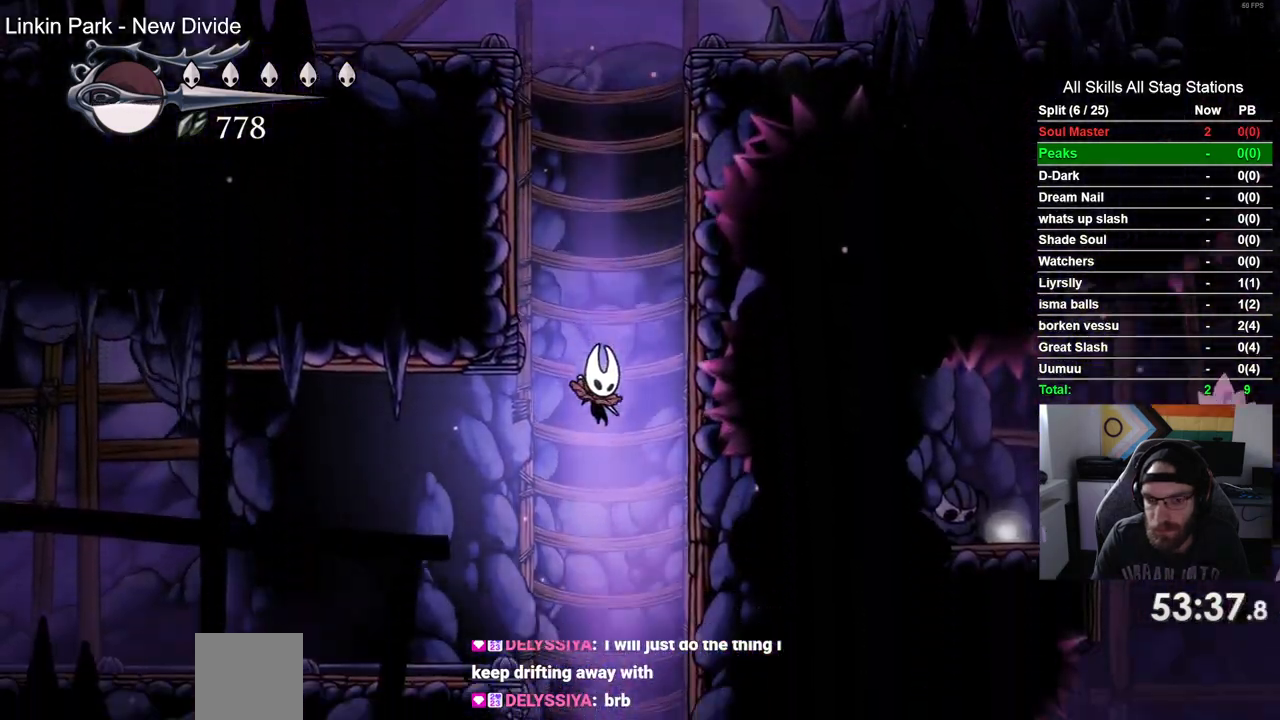
{"buttons": [], "left_stick": "center", "right_stick": "center", "events": [[150, "DPAD_RIGHT", "up"]]}
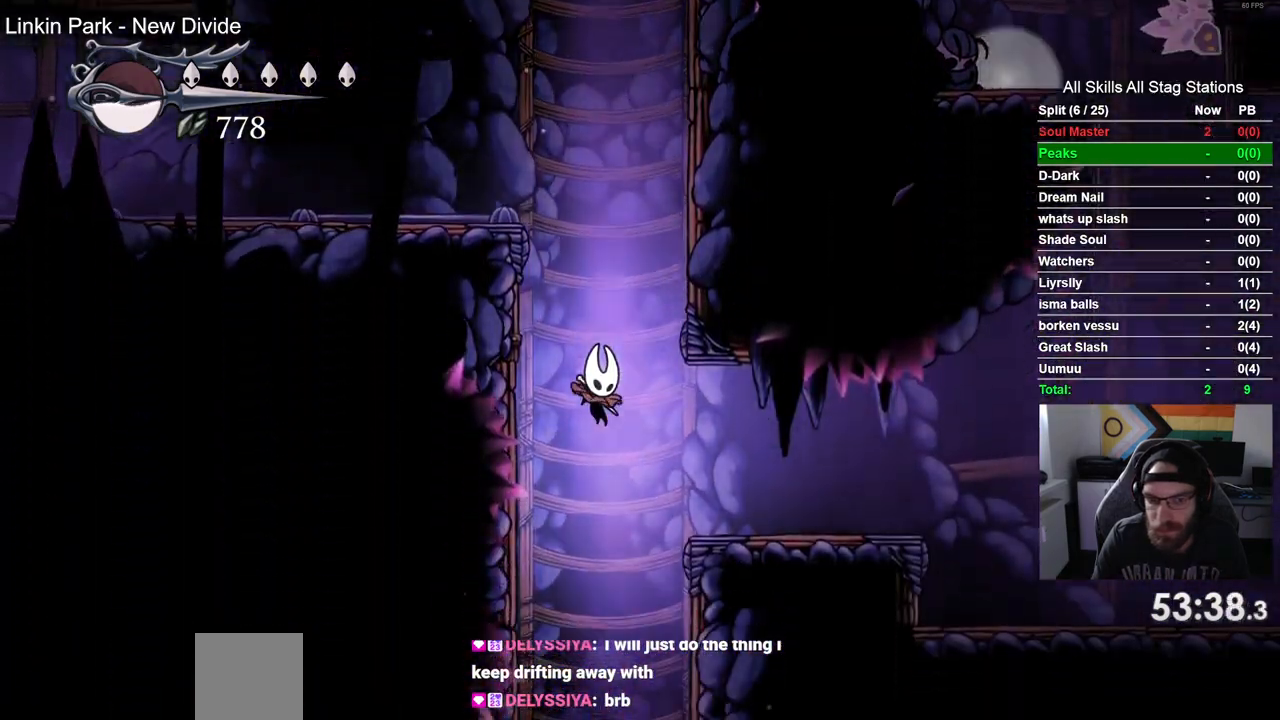
{"buttons": [], "left_stick": "center", "right_stick": "center", "events": []}
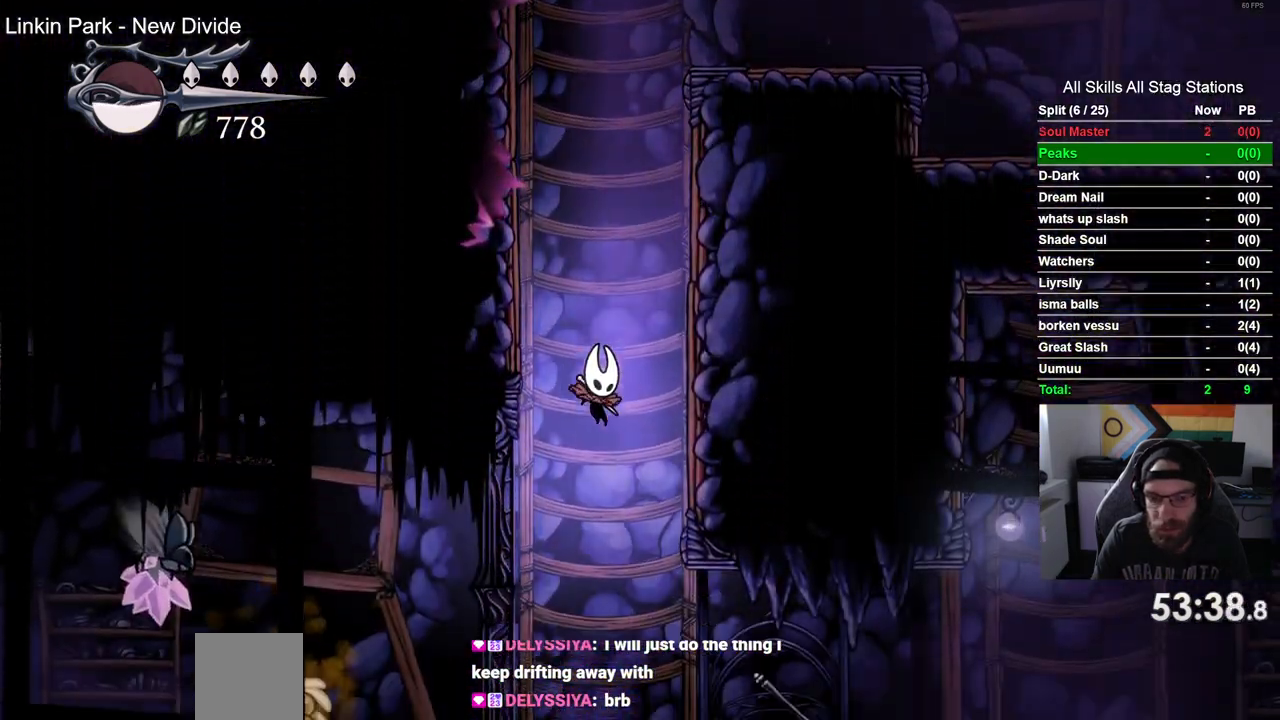
{"buttons": ["DPAD_RIGHT"], "left_stick": "center", "right_stick": "center", "events": [[183, "DPAD_RIGHT", "down"], [267, "R2", "down"], [500, "R2", "up"]]}
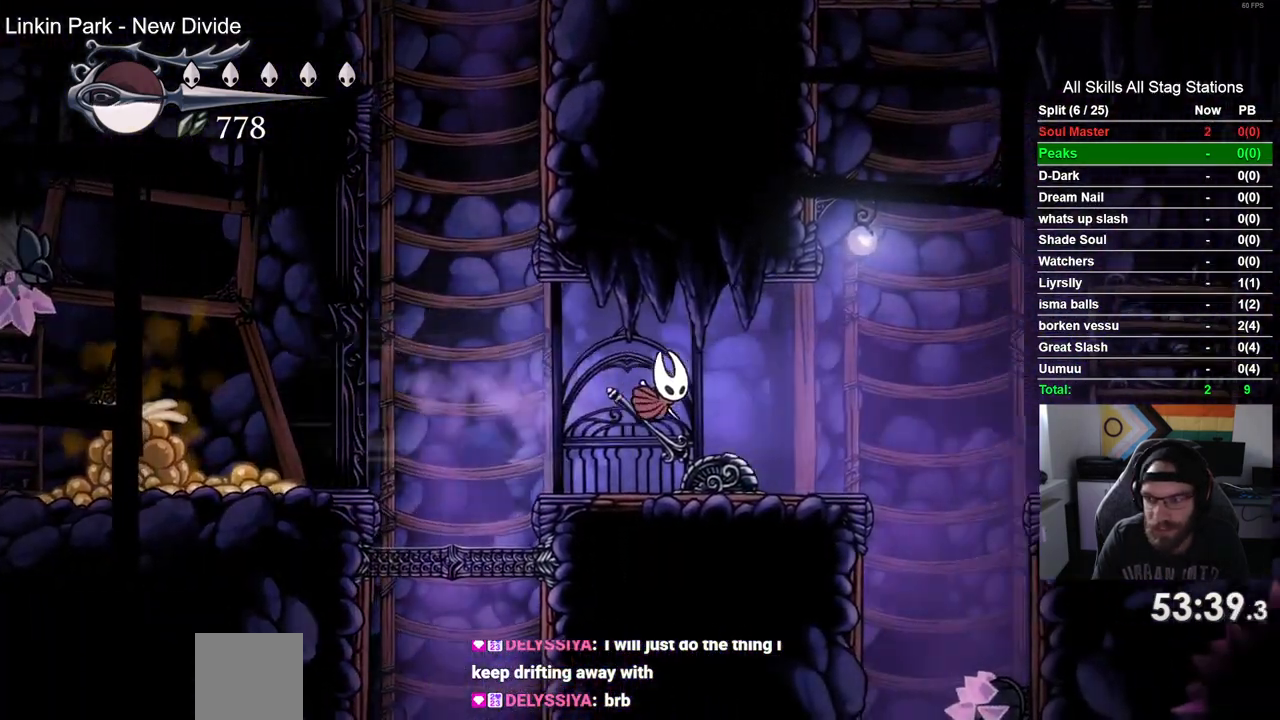
{"buttons": ["DPAD_RIGHT"], "left_stick": "center", "right_stick": "center", "events": []}
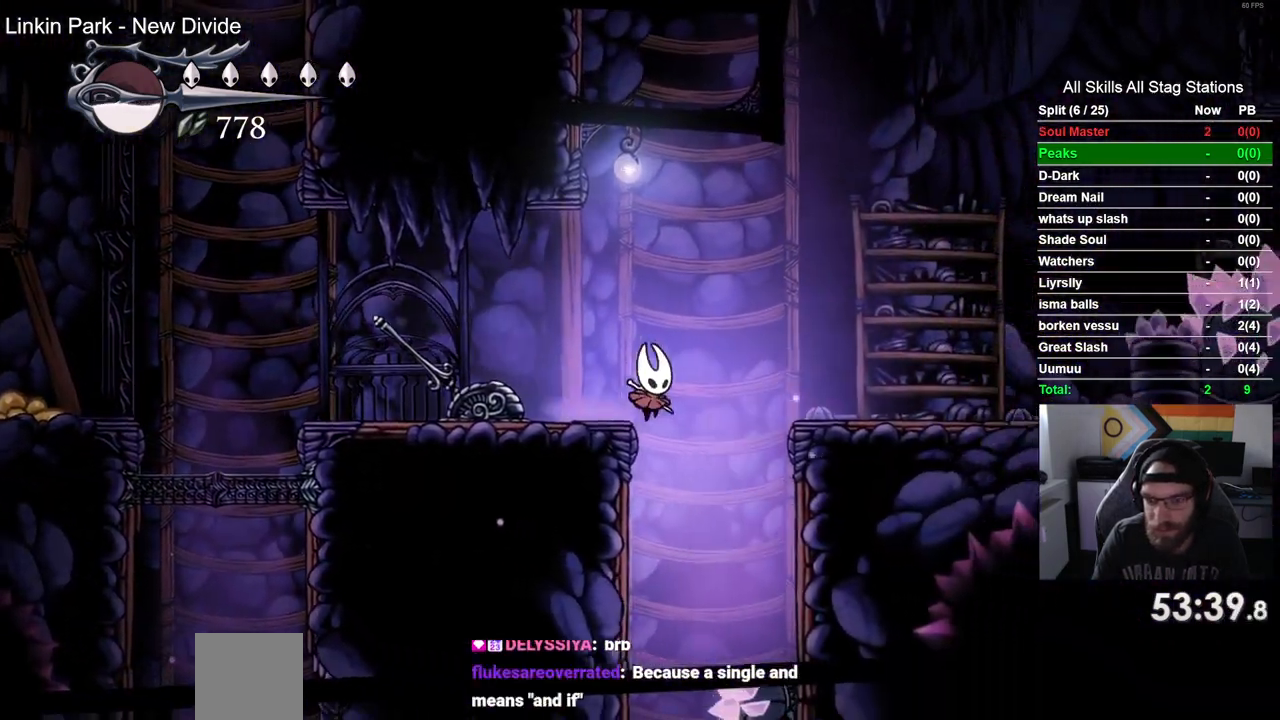
{"buttons": ["DPAD_RIGHT"], "left_stick": "center", "right_stick": "center", "events": []}
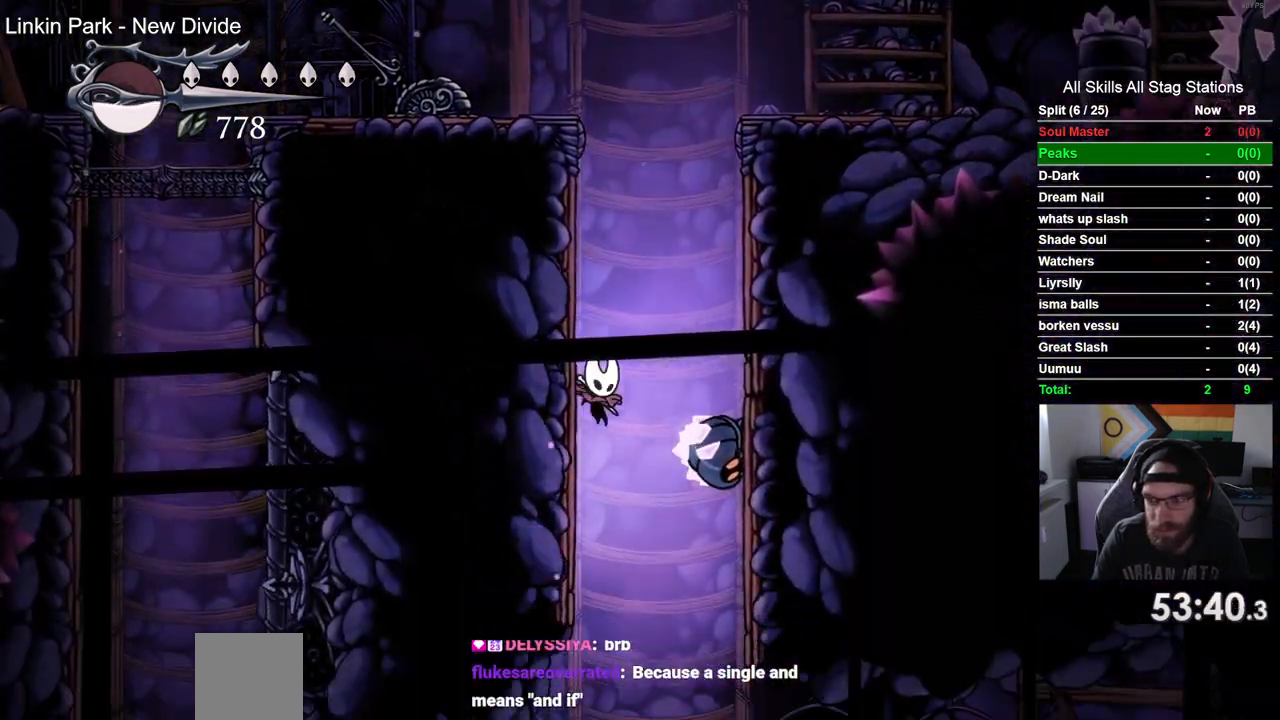
{"buttons": ["DPAD_RIGHT"], "left_stick": "center", "right_stick": "center", "events": [[17, "SQUARE", "down"], [167, "DPAD_RIGHT", "up"], [233, "SQUARE", "up"], [367, "DPAD_RIGHT", "down"]]}
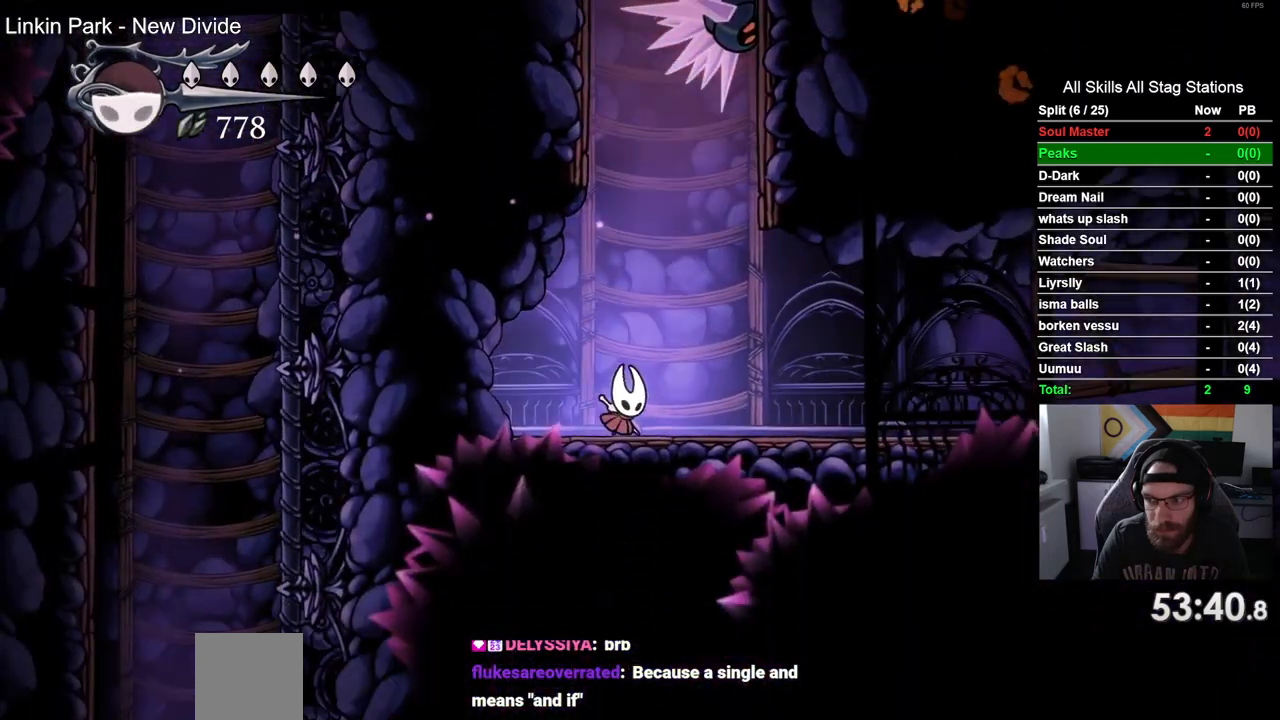
{"buttons": ["DPAD_RIGHT"], "left_stick": "center", "right_stick": "center", "events": [[33, "R2", "down"], [283, "R2", "up"]]}
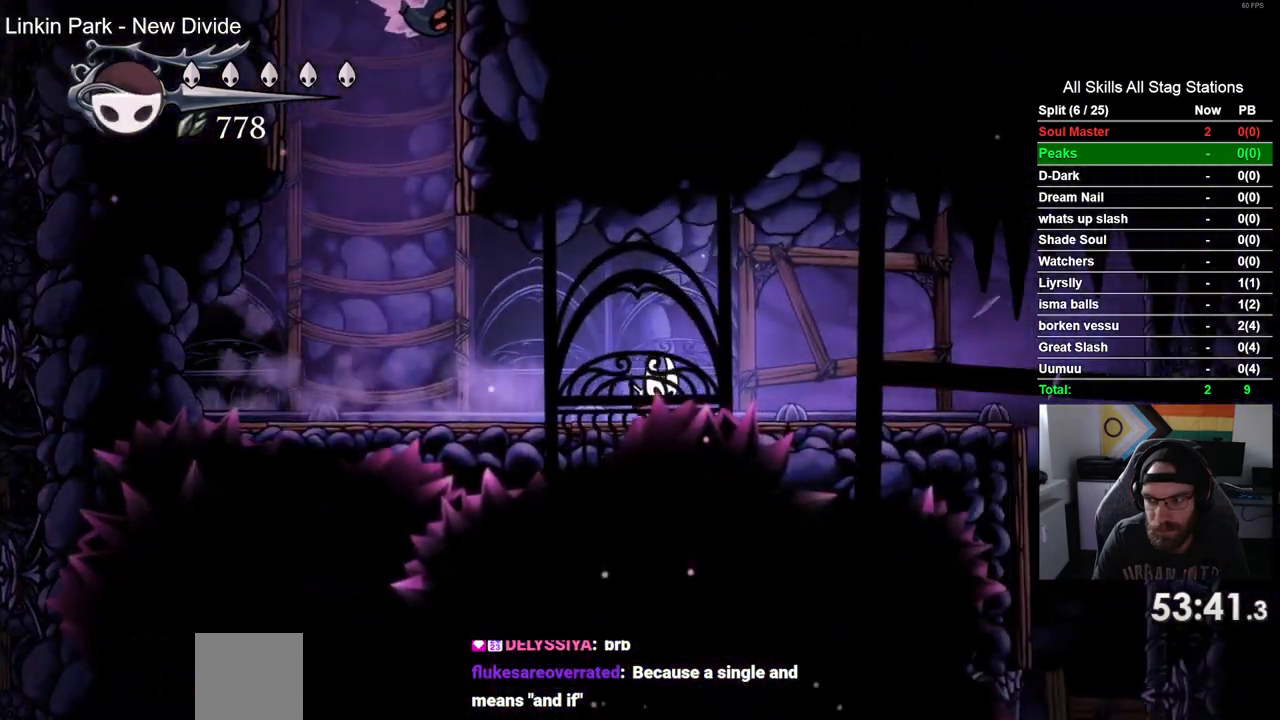
{"buttons": ["DPAD_RIGHT"], "left_stick": "center", "right_stick": "center", "events": [[133, "R2", "down"], [383, "R2", "up"]]}
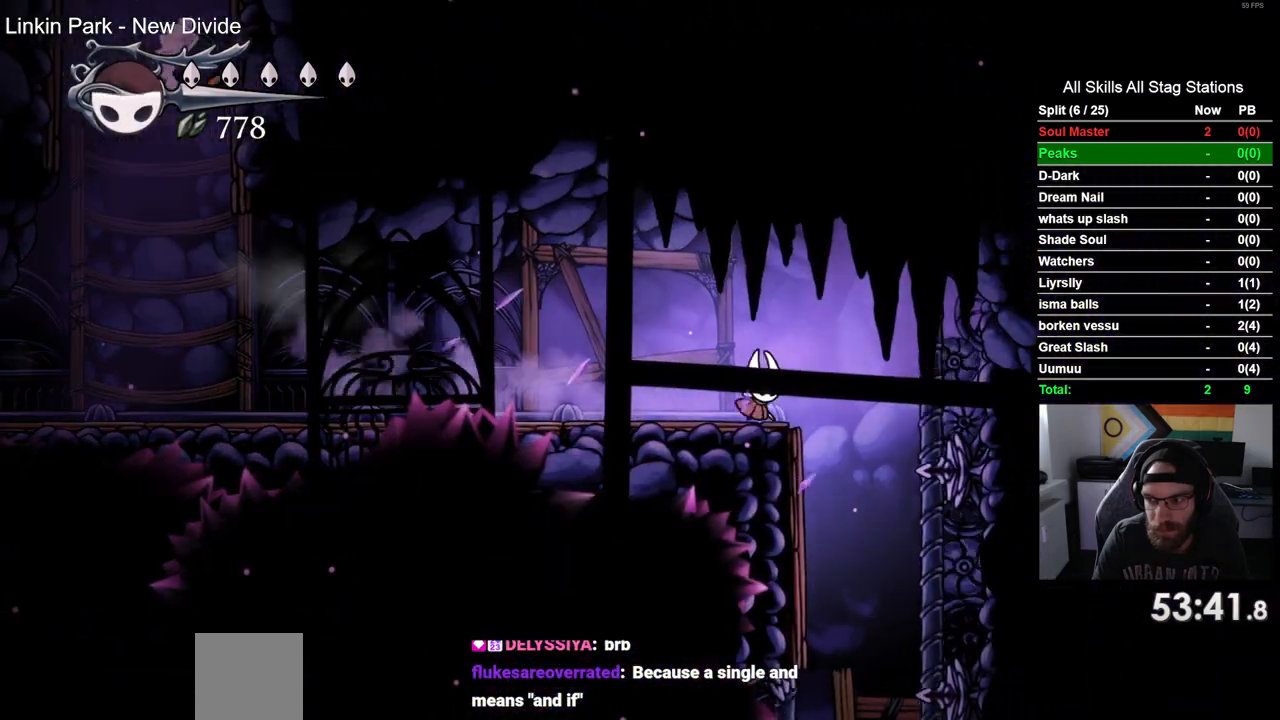
{"buttons": [], "left_stick": "center", "right_stick": "center", "events": [[183, "DPAD_RIGHT", "up"]]}
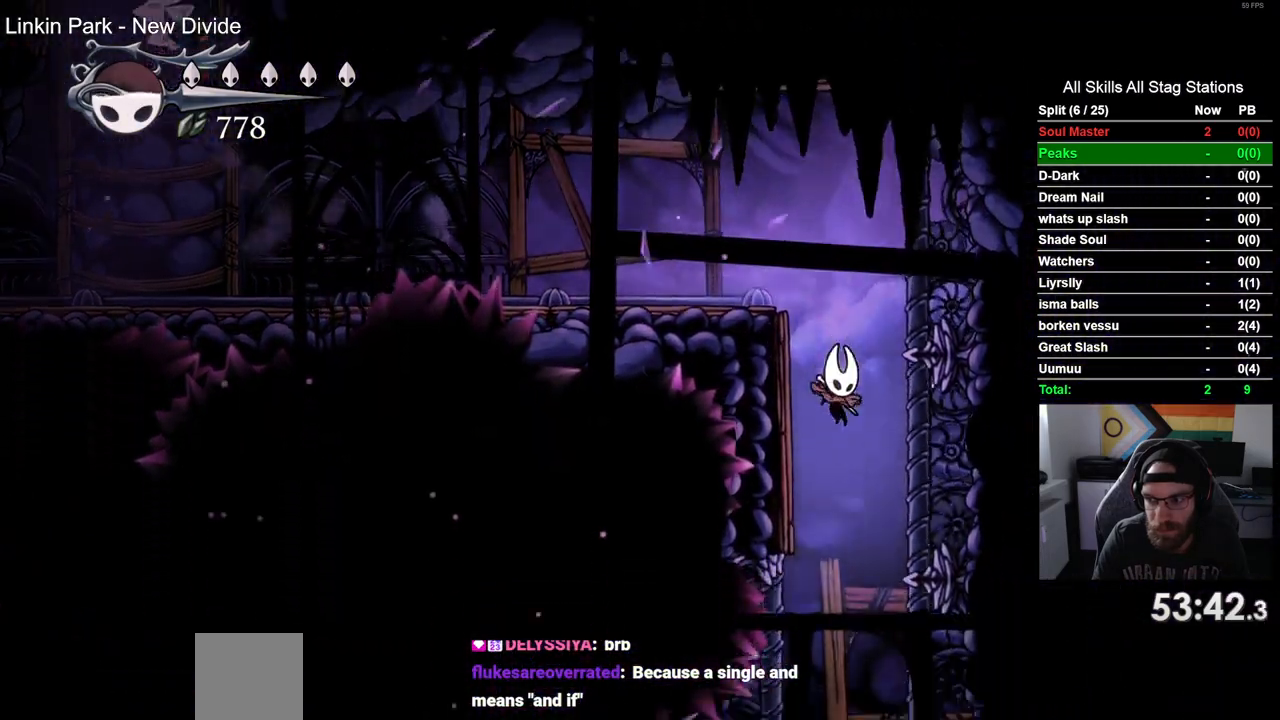
{"buttons": [], "left_stick": "center", "right_stick": "center", "events": []}
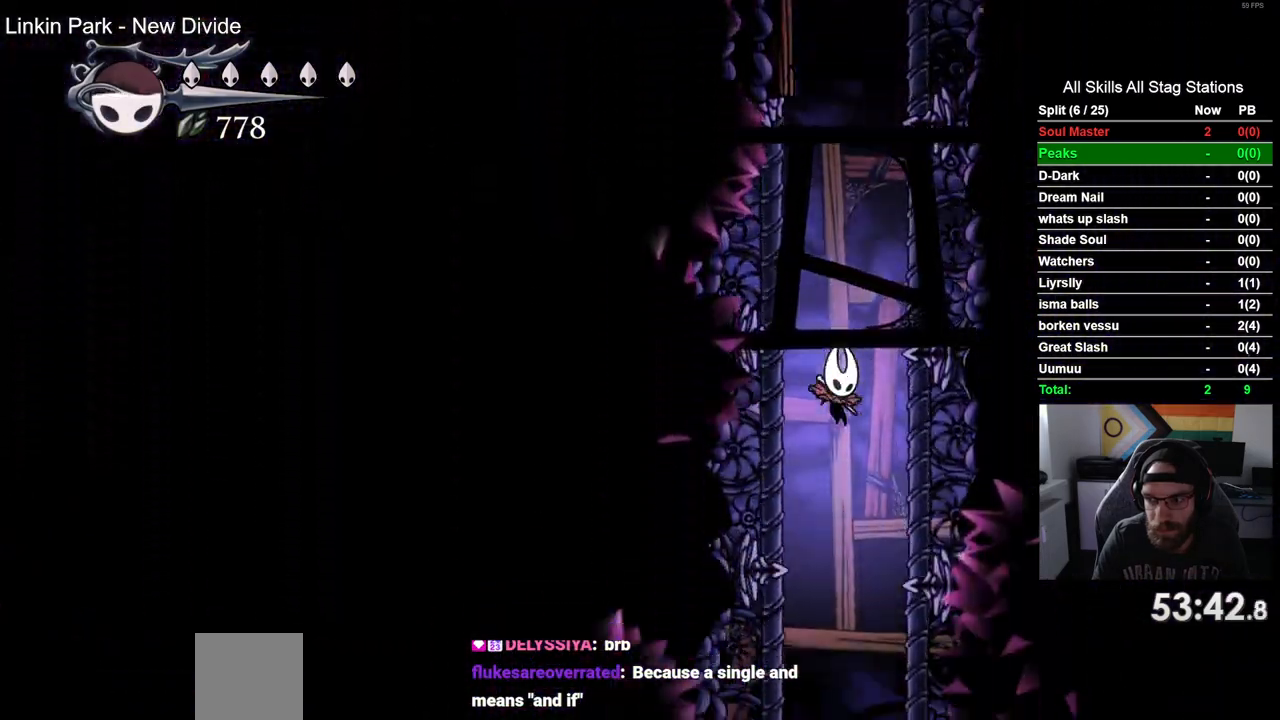
{"buttons": [], "left_stick": "center", "right_stick": "center", "events": []}
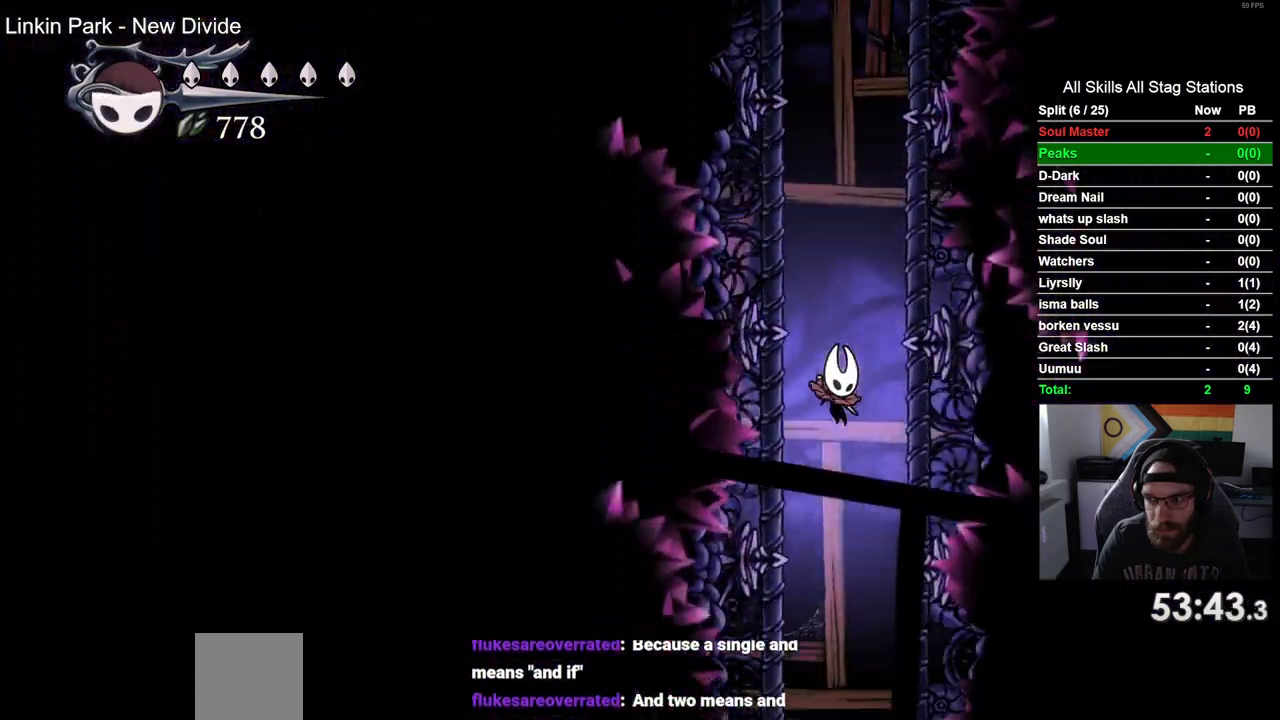
{"buttons": [], "left_stick": "center", "right_stick": "center", "events": []}
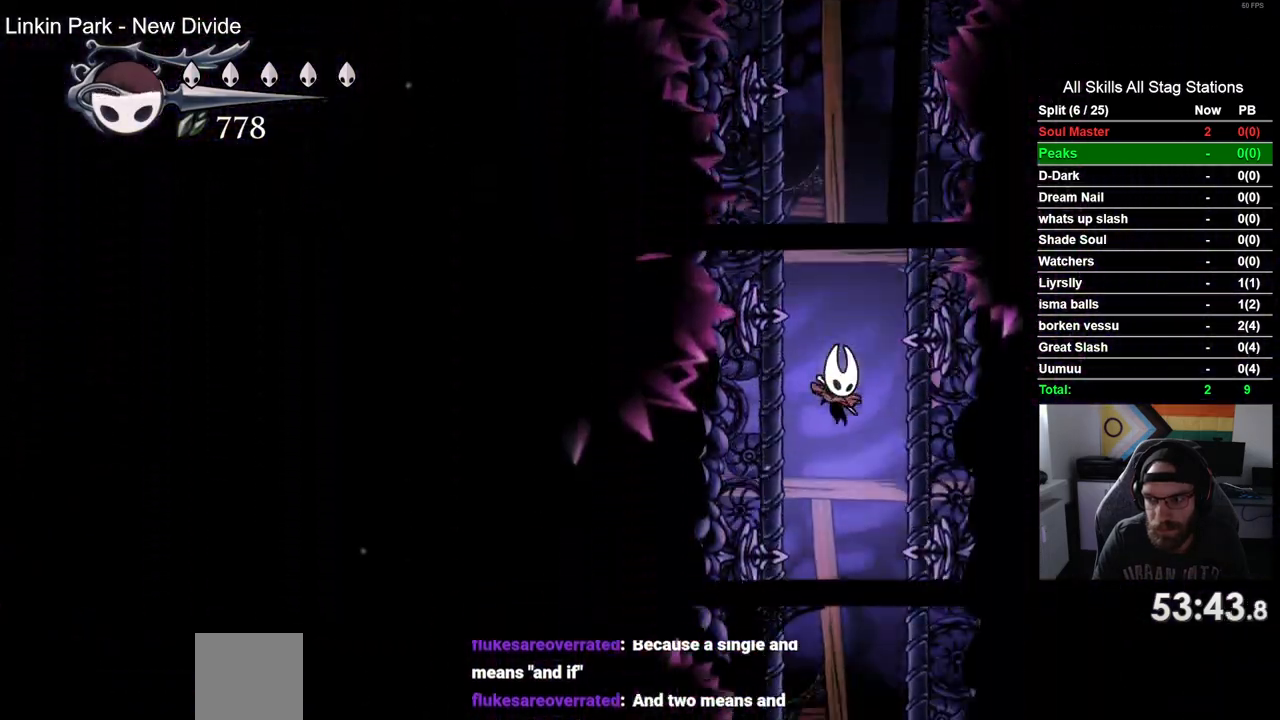
{"buttons": [], "left_stick": "center", "right_stick": "center", "events": []}
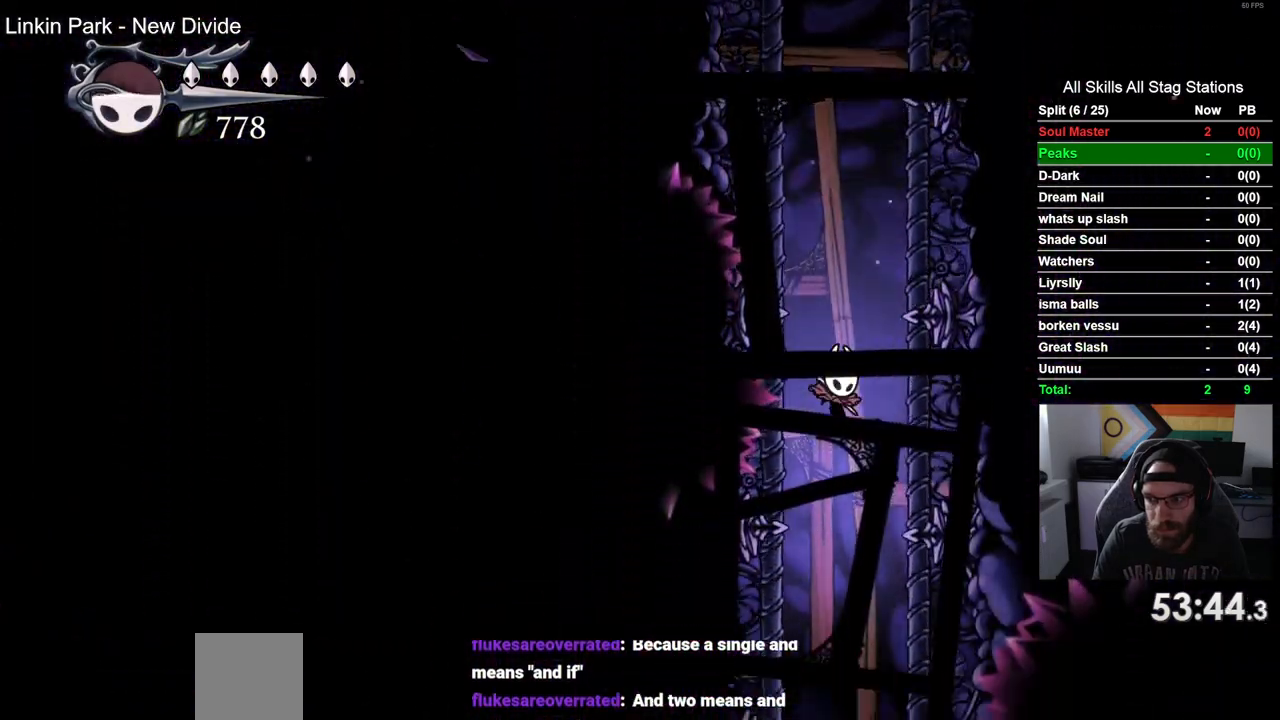
{"buttons": [], "left_stick": "center", "right_stick": "center", "events": []}
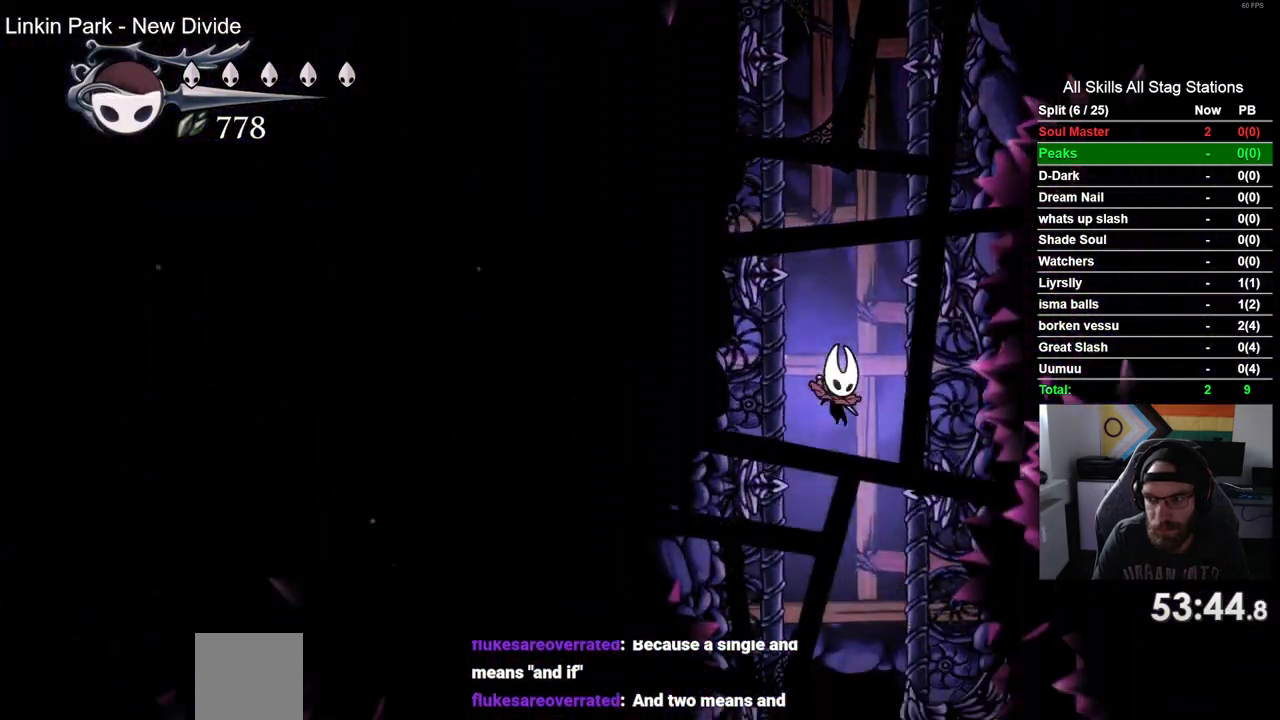
{"buttons": ["R2", "DPAD_RIGHT"], "left_stick": "center", "right_stick": "center", "events": [[433, "R2", "down"], [450, "DPAD_RIGHT", "down"]]}